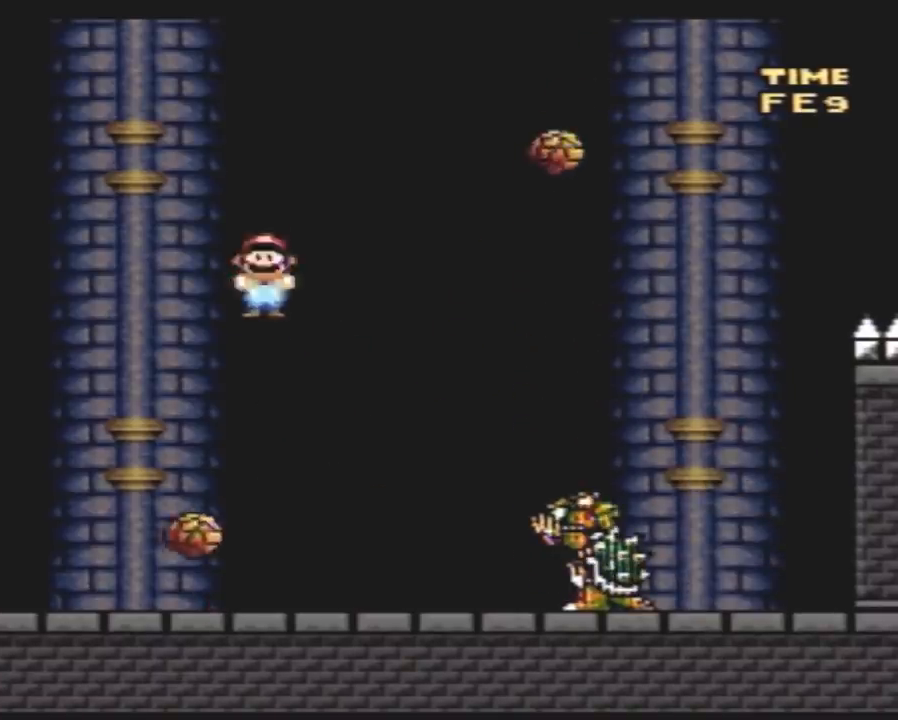
Gameplay with a controller (Nintendo layout); each line is a JSON object with the inputs held at the frame after it. "events" lists button and stick changes between this image and that frame as [ms after this image, input, new state], when the widget could be followed in between. Not read: B L3 R3.
{"buttons": ["Y", "DPAD_LEFT"], "events": [[167, "DPAD_LEFT", "down"], [167, "DPAD_RIGHT", "up"], [333, "DPAD_LEFT", "up"], [333, "DPAD_RIGHT", "down"], [483, "DPAD_LEFT", "down"], [483, "DPAD_RIGHT", "up"]]}
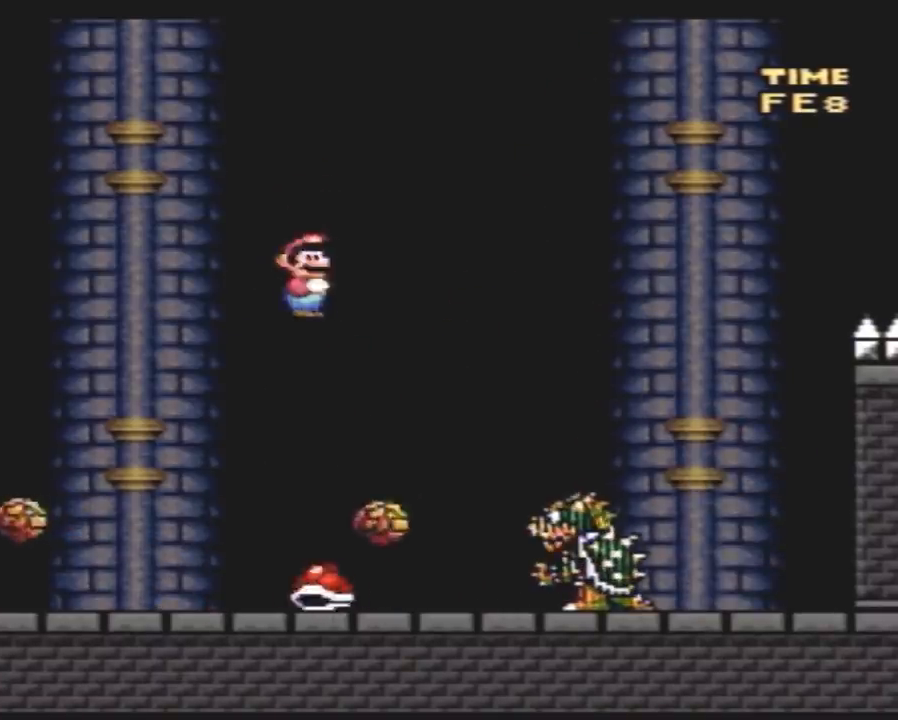
{"buttons": ["Y", "DPAD_RIGHT"], "events": [[267, "DPAD_LEFT", "up"], [267, "DPAD_RIGHT", "down"]]}
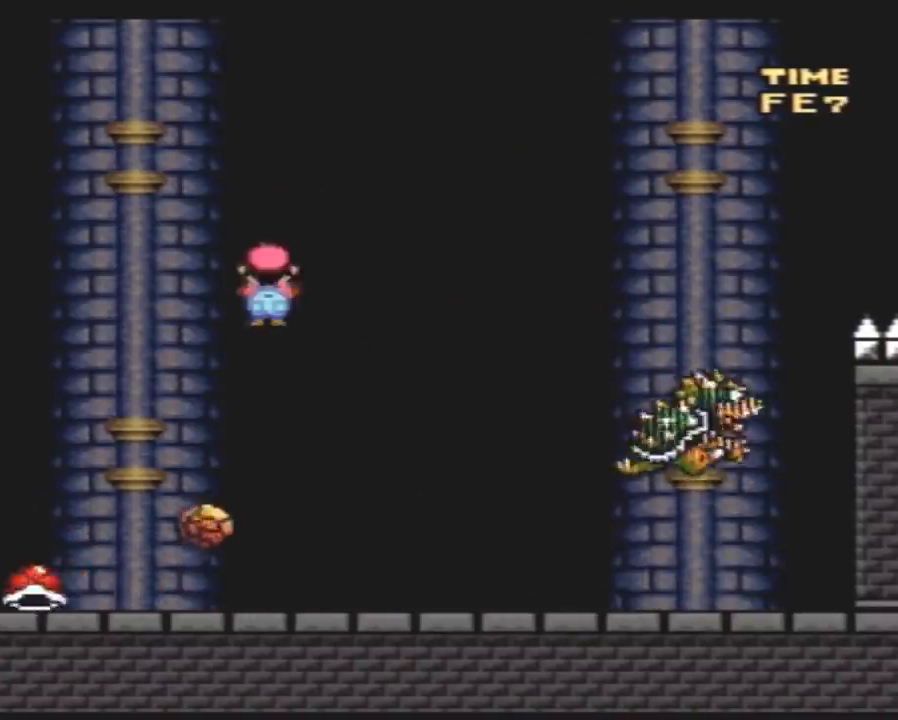
{"buttons": ["Y", "DPAD_RIGHT"], "events": [[83, "DPAD_LEFT", "down"], [83, "DPAD_RIGHT", "up"], [200, "DPAD_LEFT", "up"], [200, "DPAD_RIGHT", "down"]]}
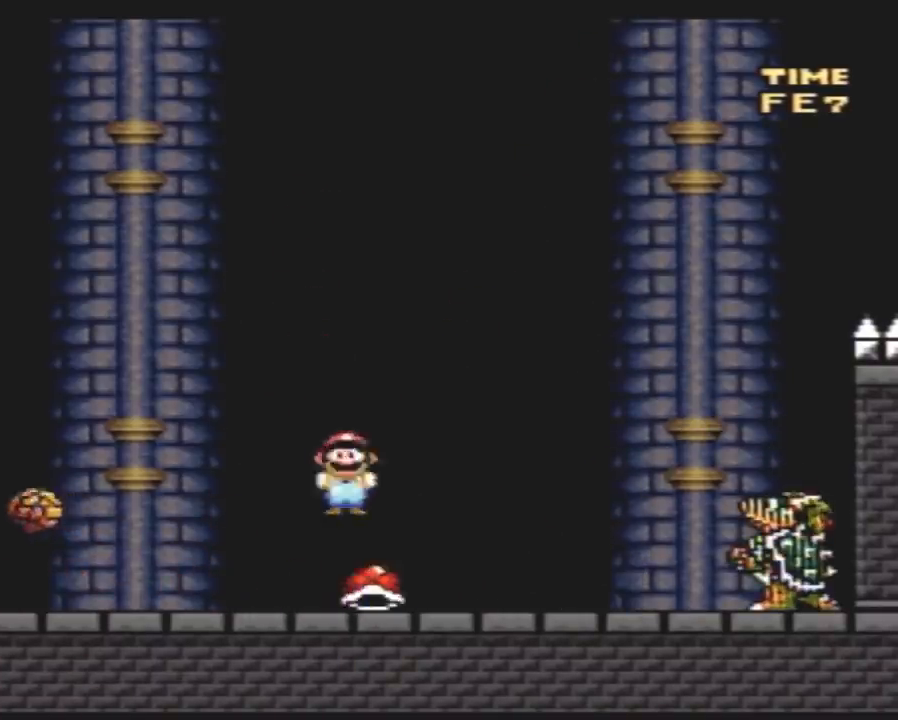
{"buttons": ["Y", "DPAD_LEFT"], "events": [[67, "DPAD_LEFT", "down"], [67, "DPAD_RIGHT", "up"]]}
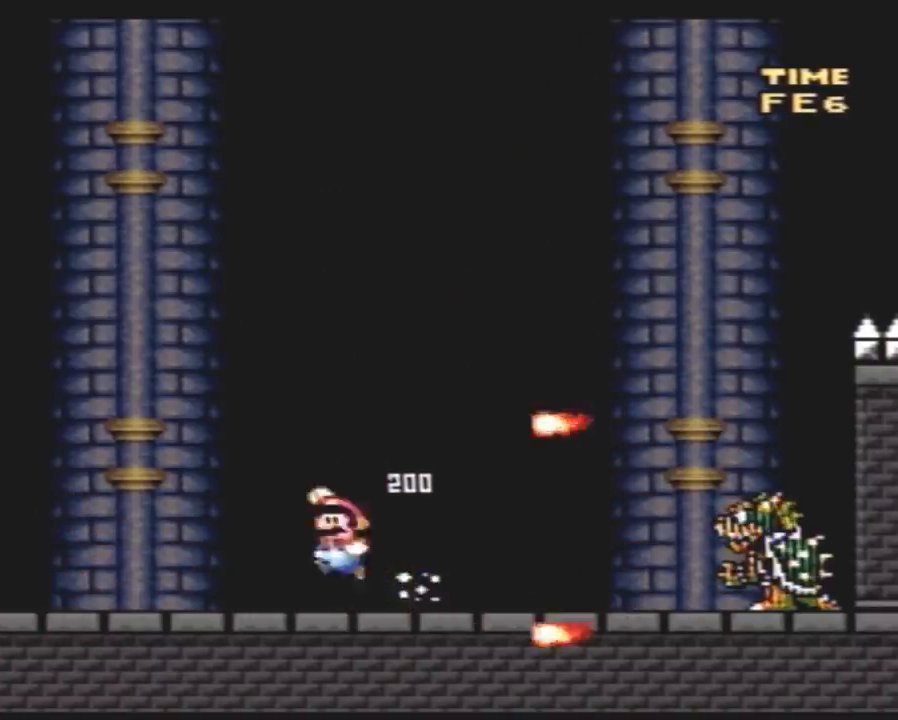
{"buttons": ["Y", "DPAD_LEFT"], "events": [[17, "DPAD_LEFT", "up"], [17, "DPAD_RIGHT", "down"], [450, "DPAD_RIGHT", "up"], [483, "DPAD_LEFT", "down"]]}
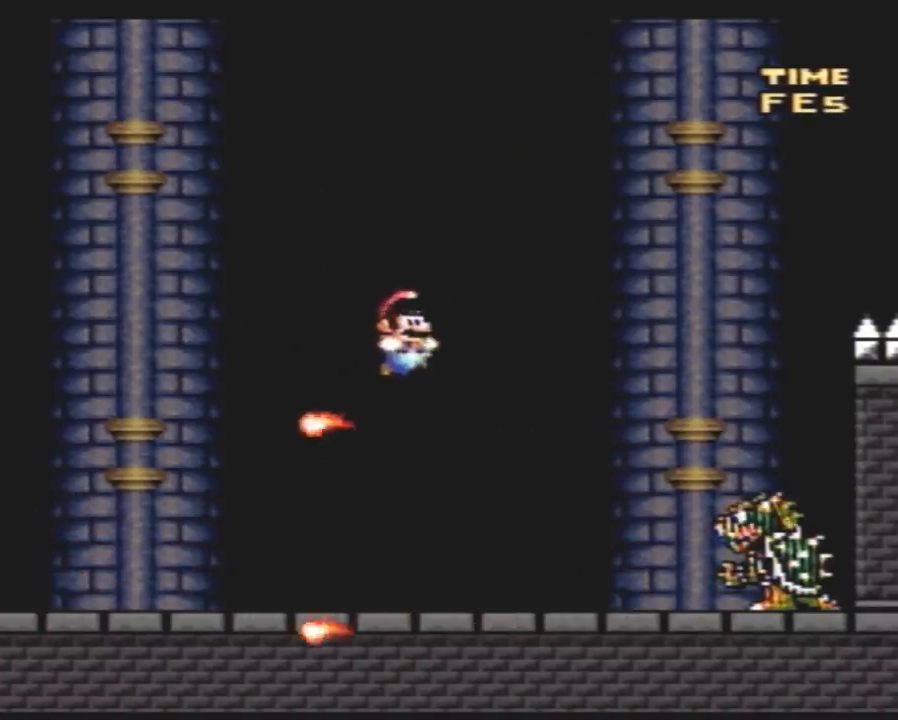
{"buttons": ["Y", "DPAD_LEFT"], "events": [[133, "DPAD_LEFT", "up"], [300, "DPAD_LEFT", "down"]]}
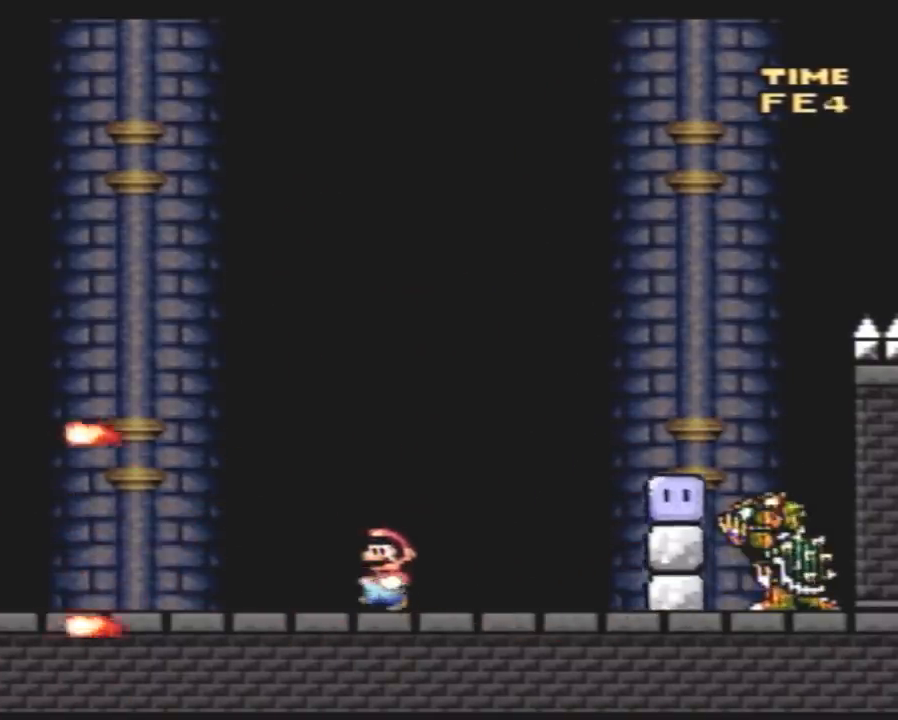
{"buttons": ["DPAD_RIGHT"], "events": [[83, "DPAD_LEFT", "up"], [83, "DPAD_RIGHT", "down"], [300, "DPAD_LEFT", "down"], [300, "DPAD_RIGHT", "up"], [417, "DPAD_LEFT", "up"], [417, "DPAD_RIGHT", "down"], [450, "Y", "up"]]}
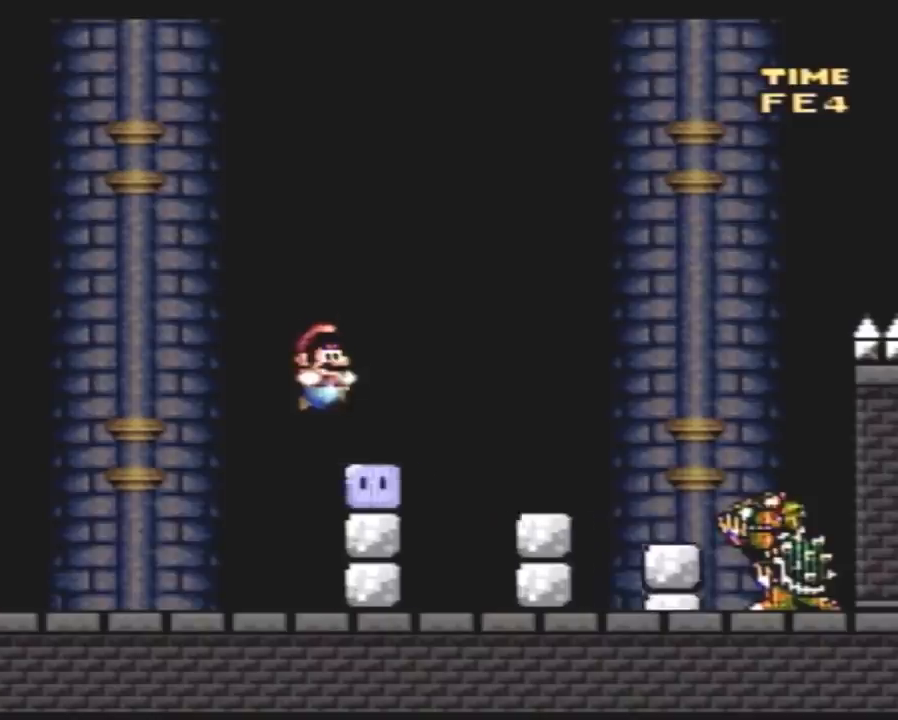
{"buttons": ["Y", "DPAD_LEFT"], "events": [[83, "Y", "down"], [133, "Y", "up"], [200, "Y", "down"], [350, "DPAD_RIGHT", "up"], [383, "DPAD_LEFT", "down"]]}
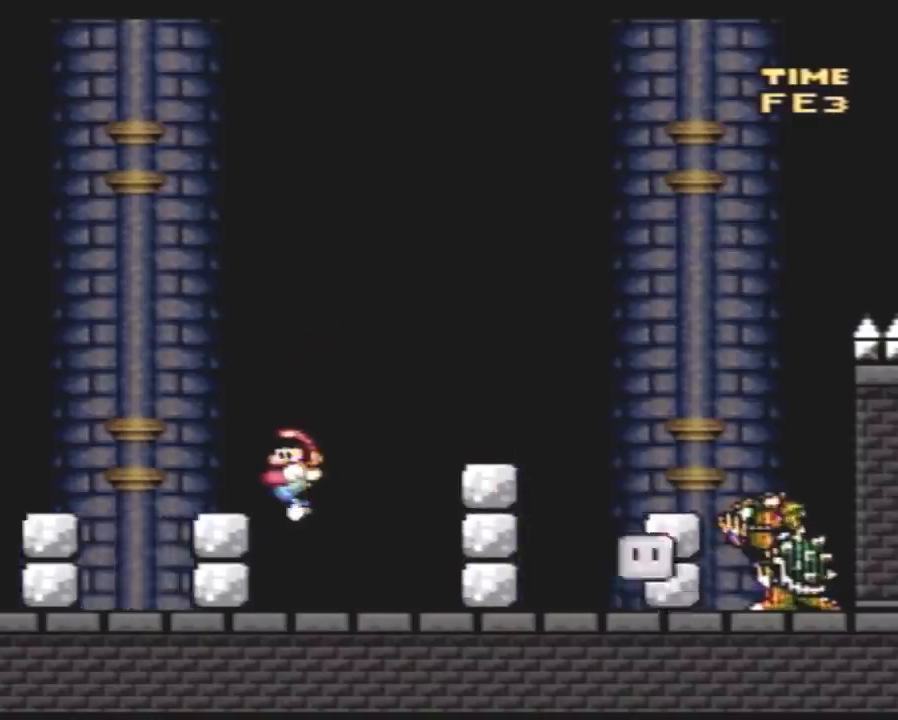
{"buttons": ["Y", "DPAD_RIGHT"], "events": [[83, "DPAD_LEFT", "up"], [83, "DPAD_RIGHT", "down"]]}
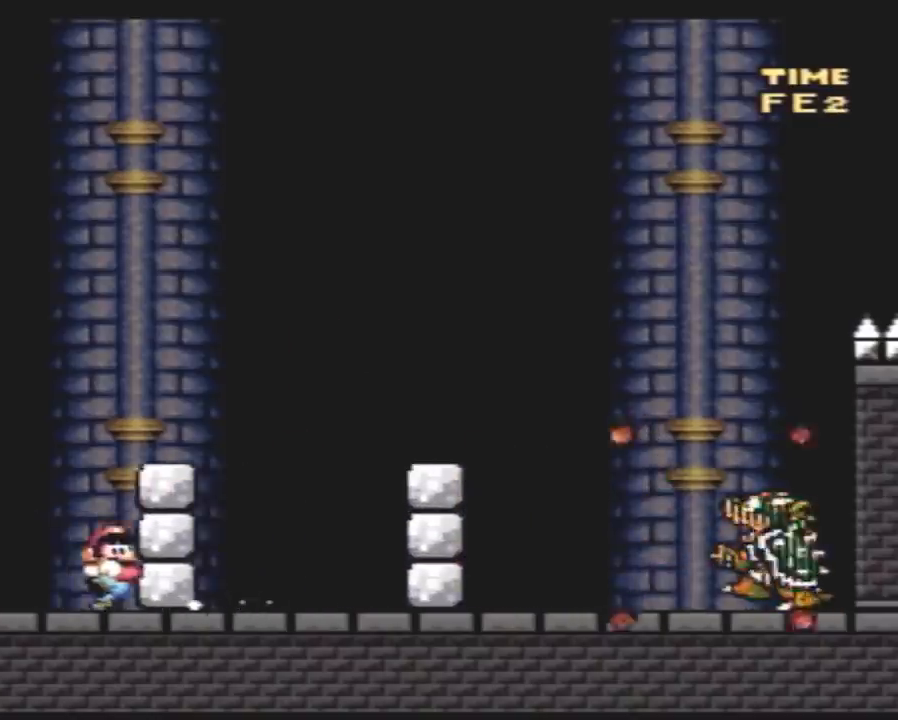
{"buttons": ["Y", "DPAD_RIGHT"], "events": []}
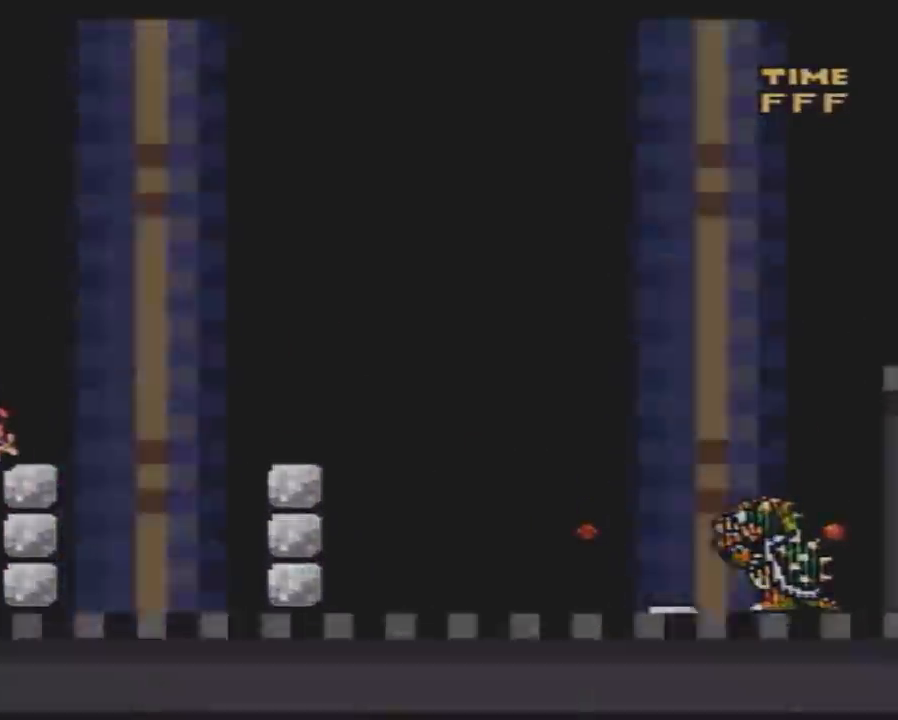
{"buttons": [], "events": [[83, "DPAD_RIGHT", "up"], [100, "Y", "up"]]}
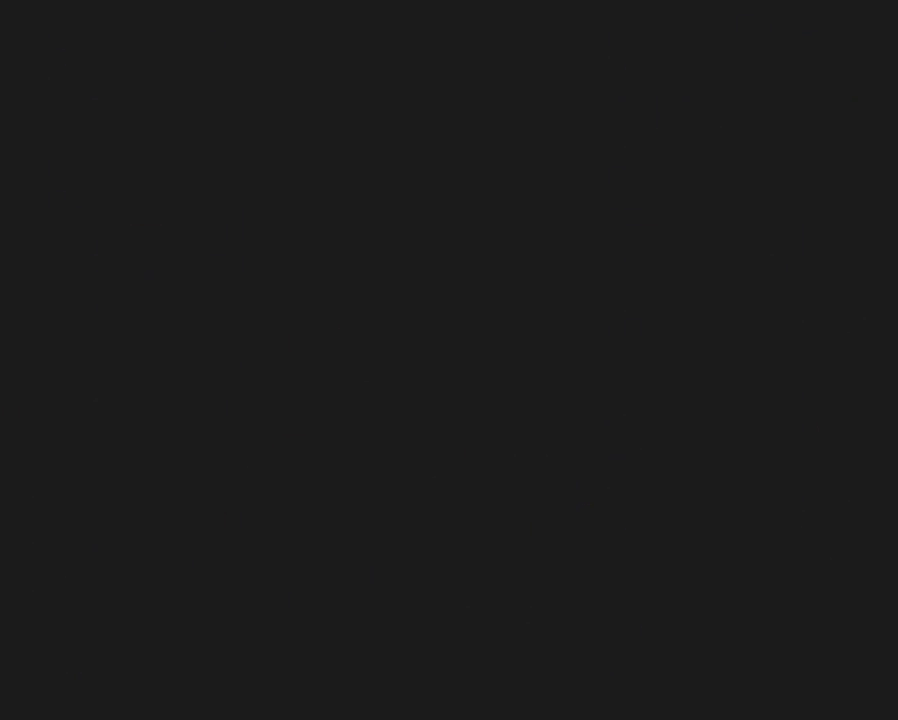
{"buttons": [], "events": []}
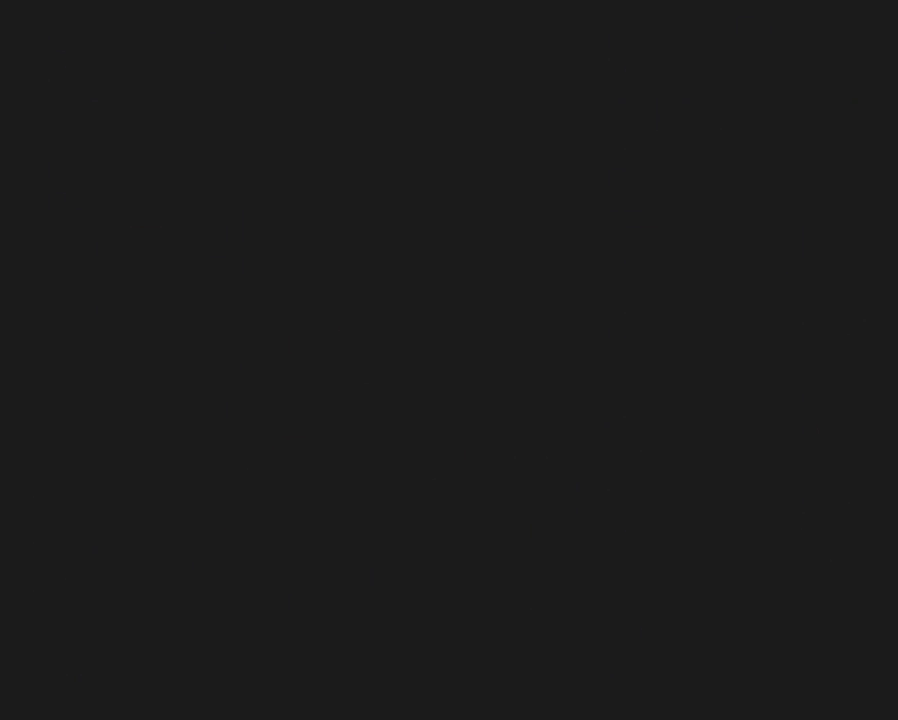
{"buttons": [], "events": []}
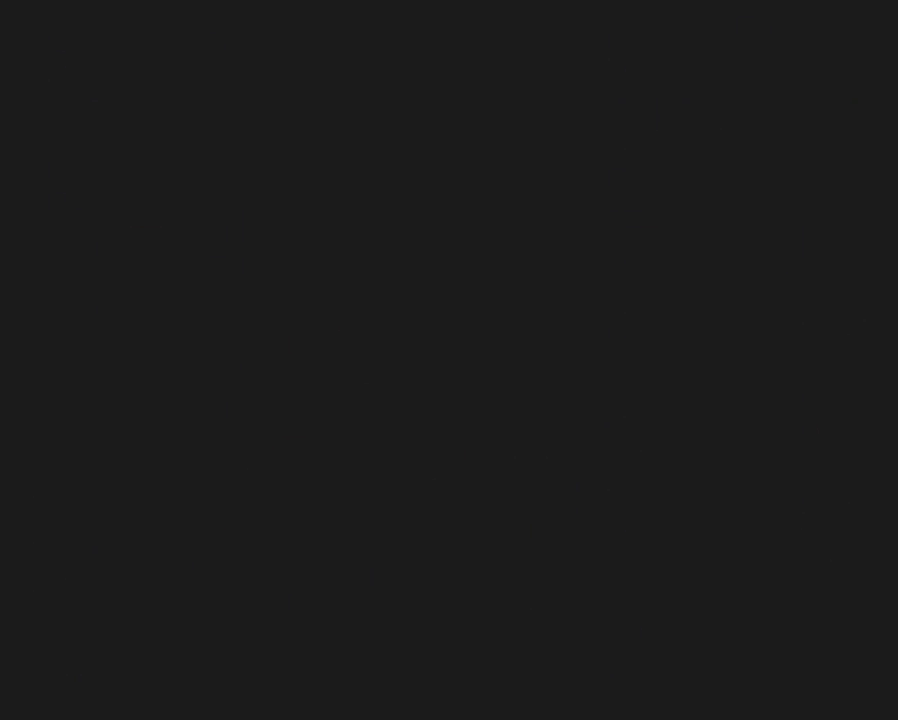
{"buttons": [], "events": []}
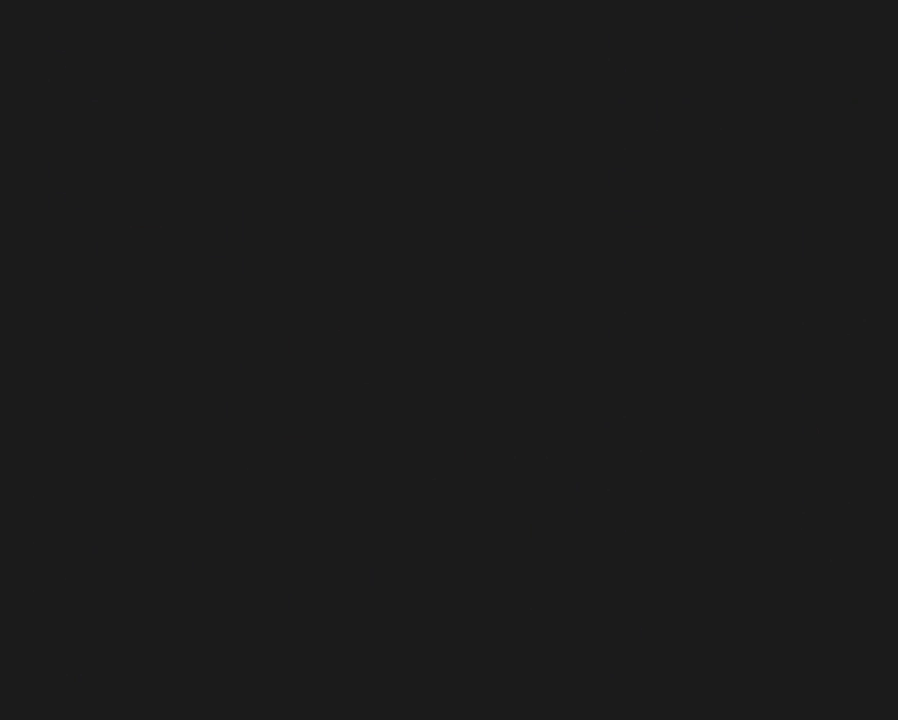
{"buttons": ["Y", "DPAD_RIGHT"], "events": [[200, "Y", "down"], [483, "DPAD_RIGHT", "down"]]}
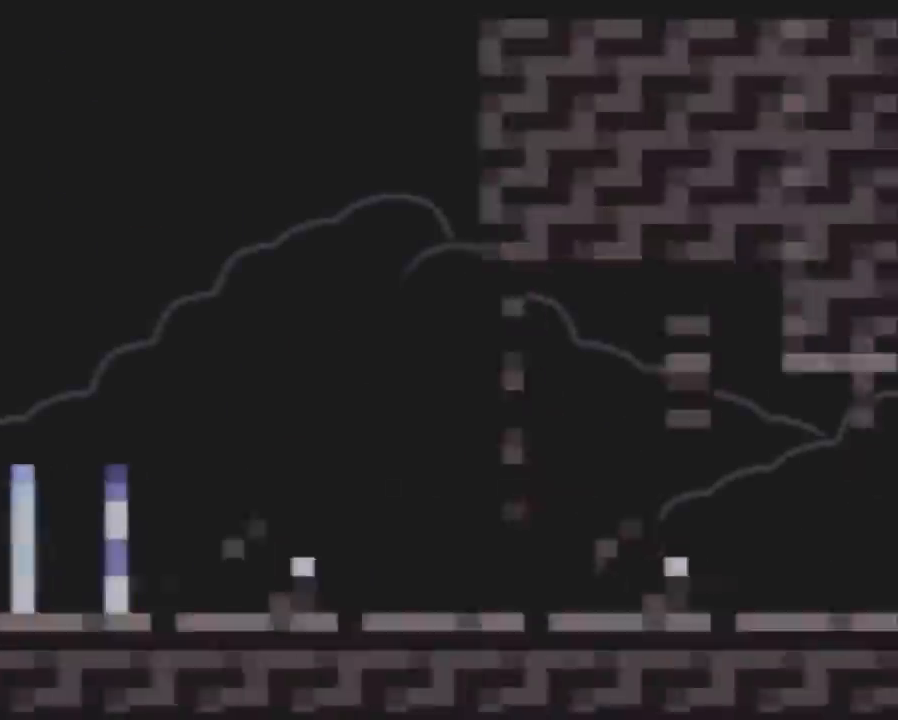
{"buttons": ["Y", "DPAD_RIGHT"], "events": []}
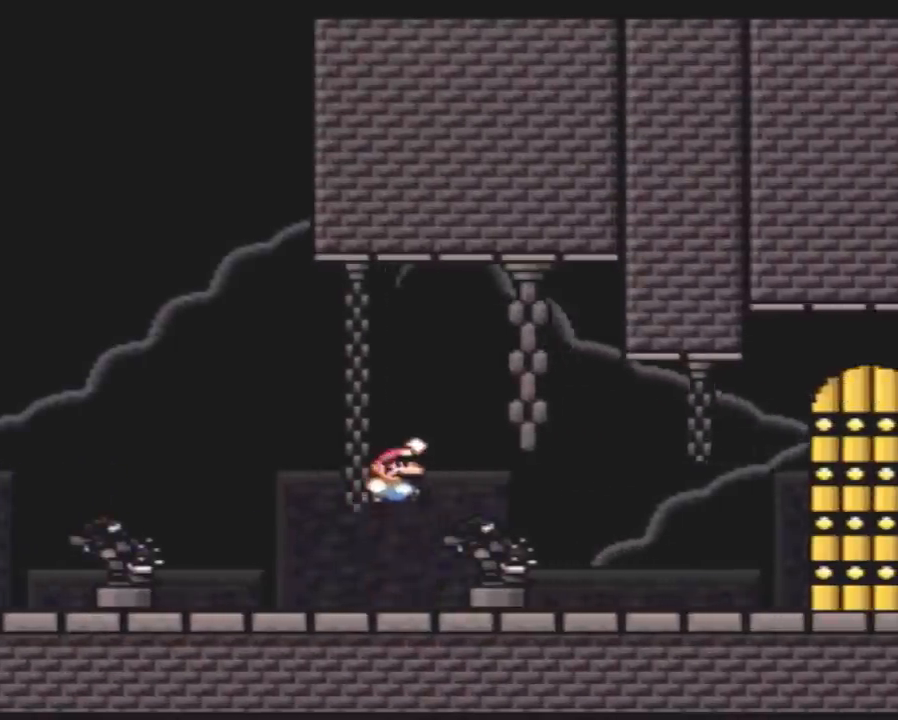
{"buttons": [], "events": [[167, "DPAD_RIGHT", "up"], [233, "Y", "up"]]}
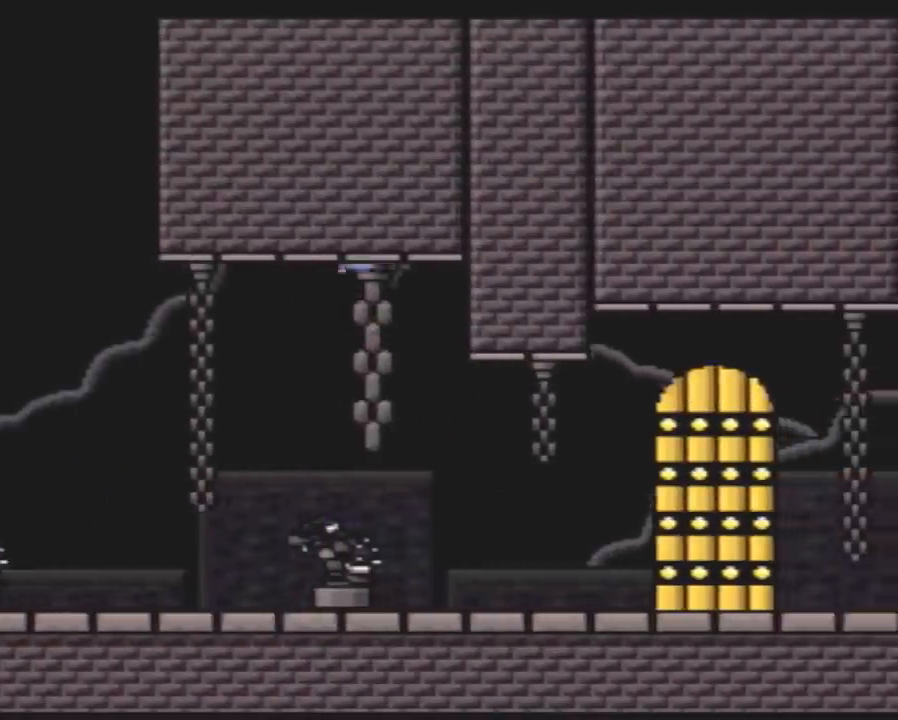
{"buttons": [], "events": []}
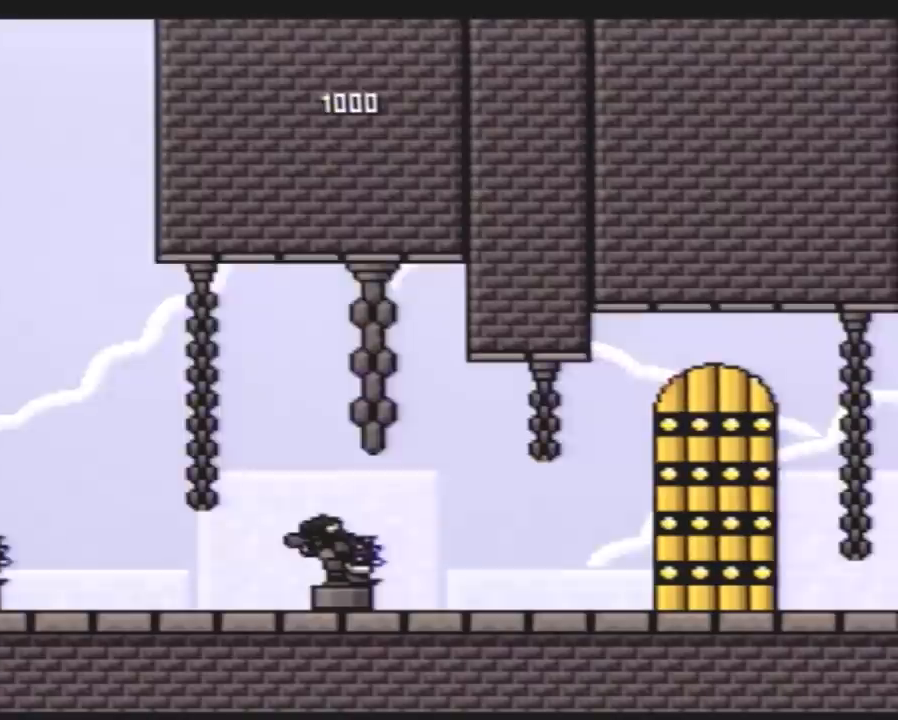
{"buttons": ["DPAD_RIGHT"], "events": [[450, "DPAD_RIGHT", "down"]]}
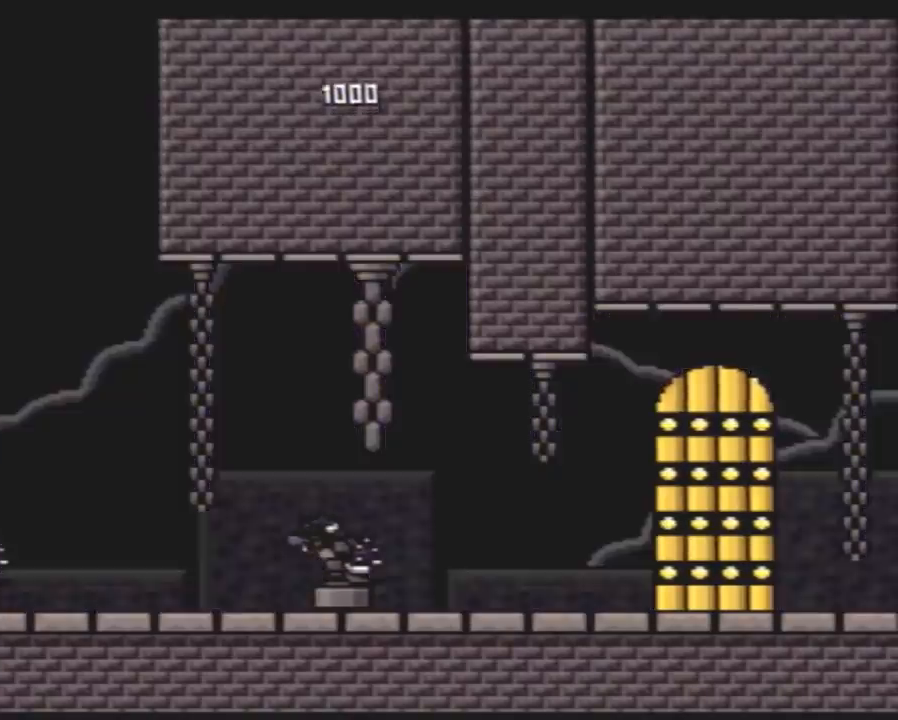
{"buttons": ["Y", "DPAD_RIGHT"], "events": [[50, "Y", "down"]]}
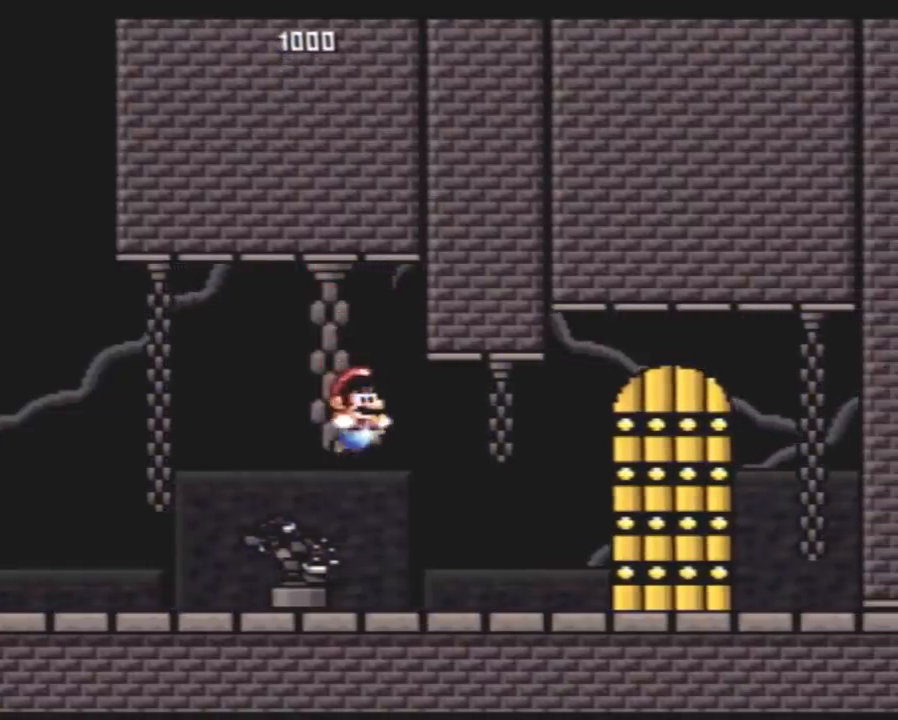
{"buttons": ["Y"], "events": [[450, "DPAD_RIGHT", "up"]]}
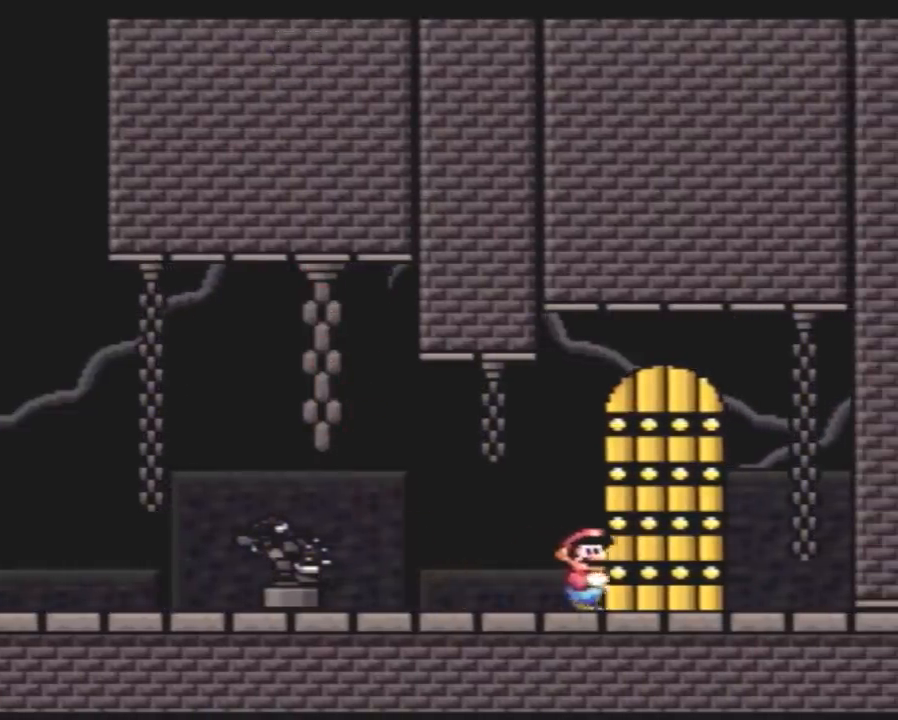
{"buttons": [], "events": [[133, "Y", "up"]]}
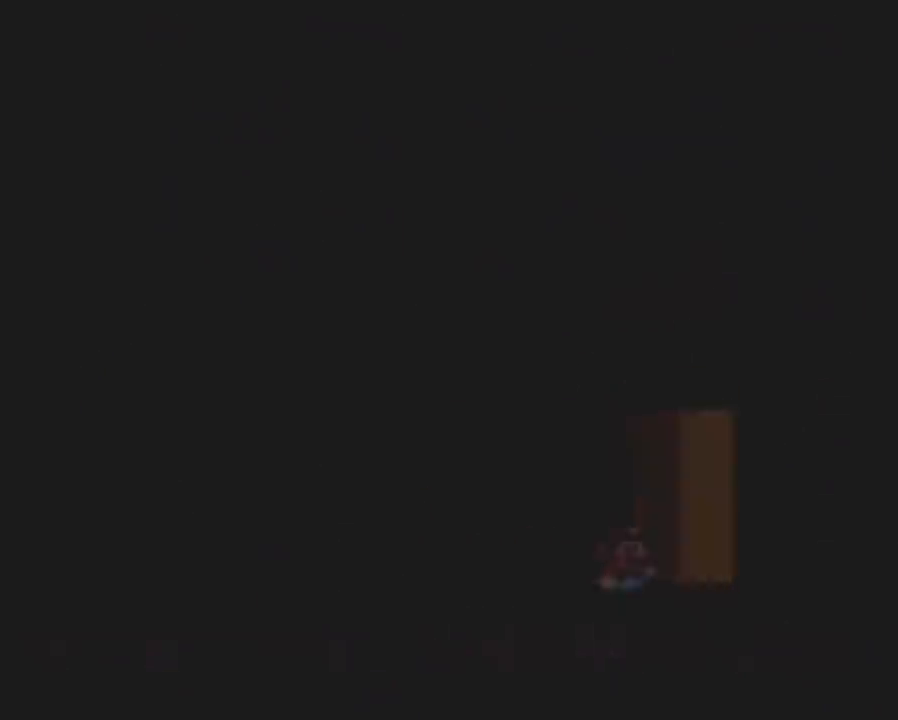
{"buttons": [], "events": []}
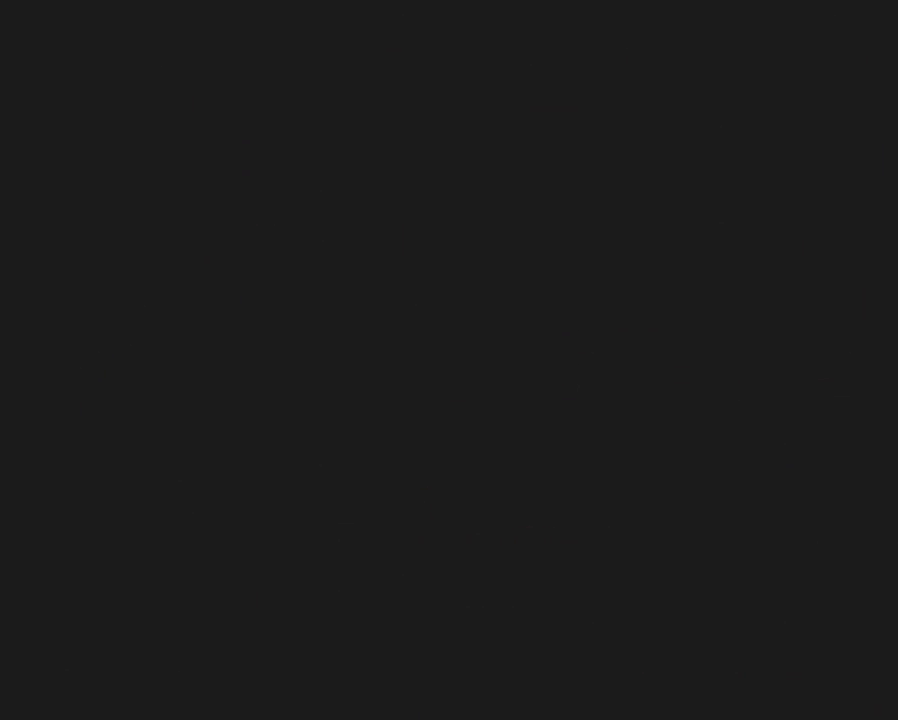
{"buttons": [], "events": []}
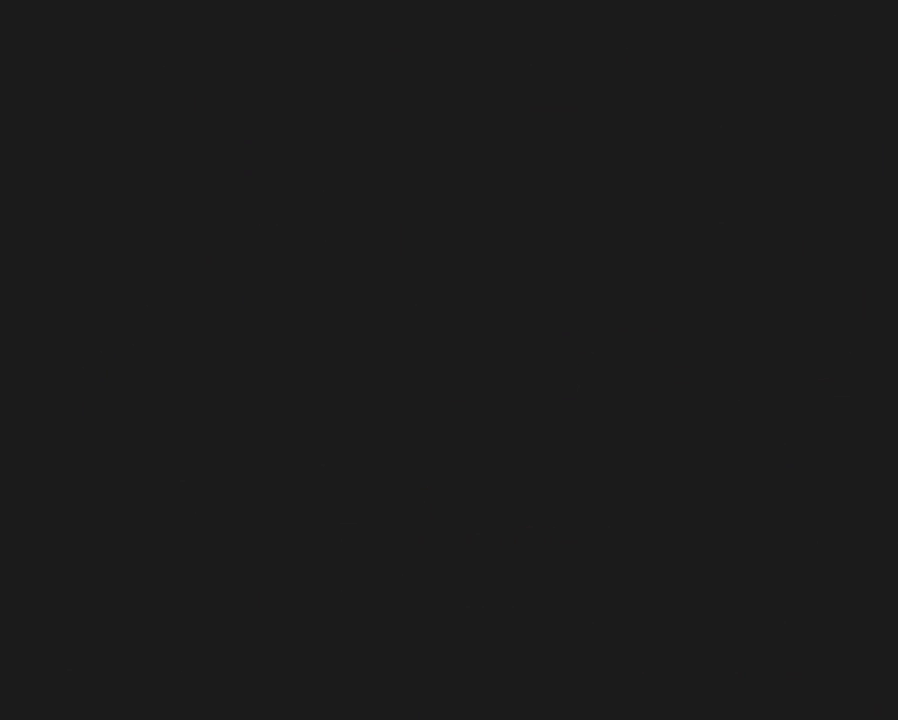
{"buttons": [], "events": []}
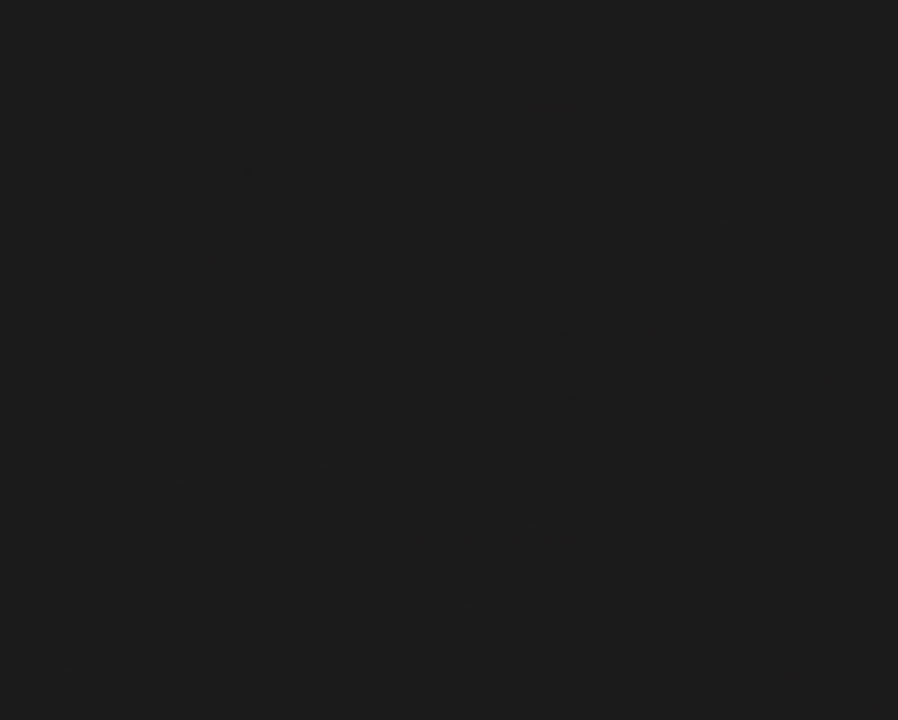
{"buttons": [], "events": []}
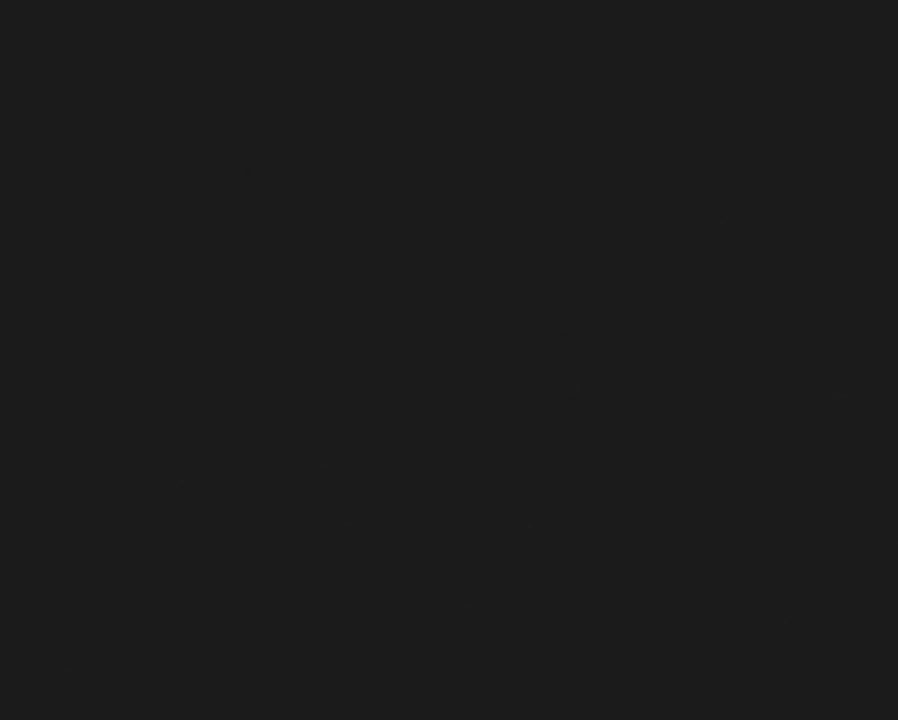
{"buttons": [], "events": []}
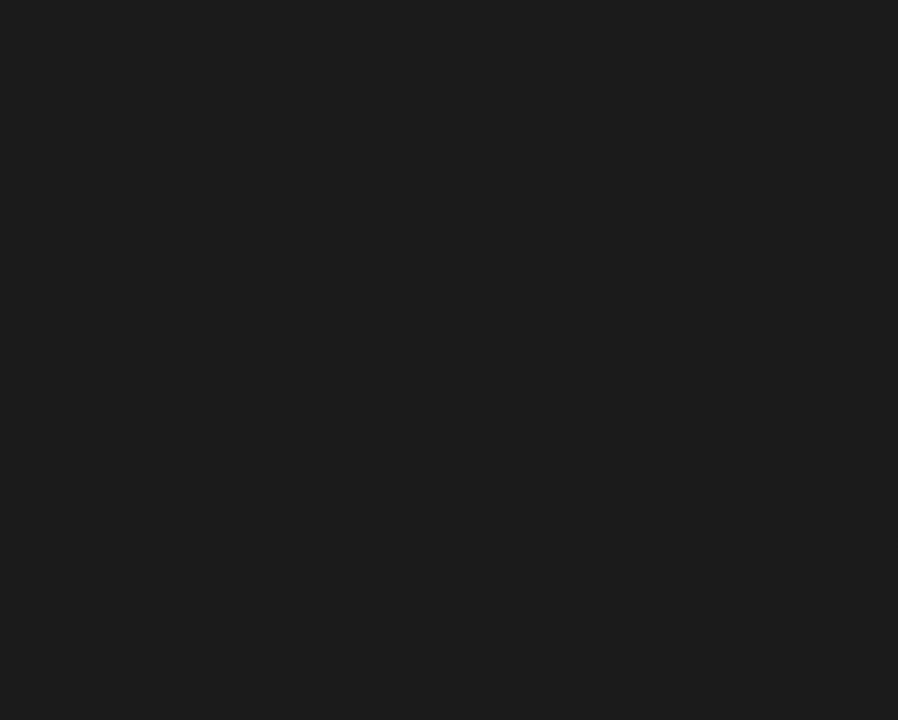
{"buttons": ["Y", "DPAD_RIGHT"], "events": [[133, "Y", "down"], [167, "DPAD_RIGHT", "down"]]}
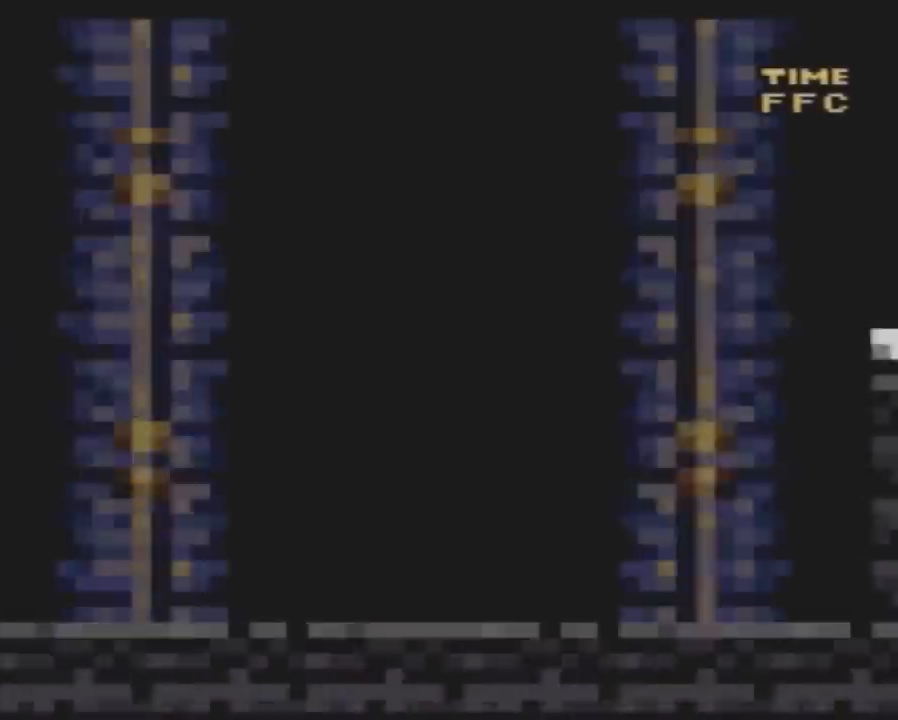
{"buttons": ["Y"], "events": [[483, "DPAD_RIGHT", "up"]]}
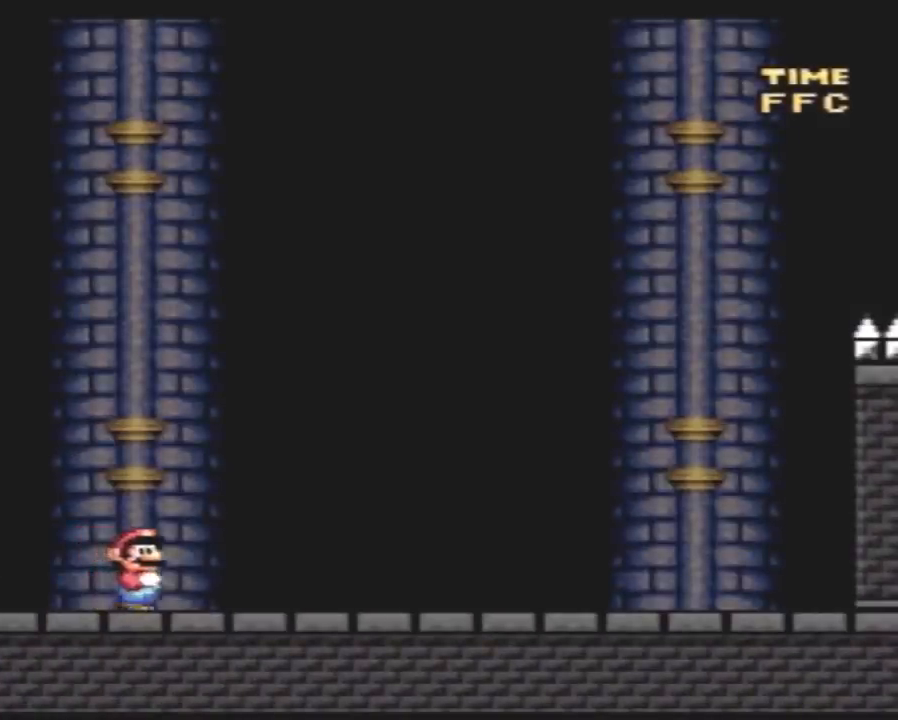
{"buttons": ["Y", "DPAD_RIGHT"], "events": [[50, "DPAD_LEFT", "down"], [350, "DPAD_LEFT", "up"], [383, "DPAD_RIGHT", "down"]]}